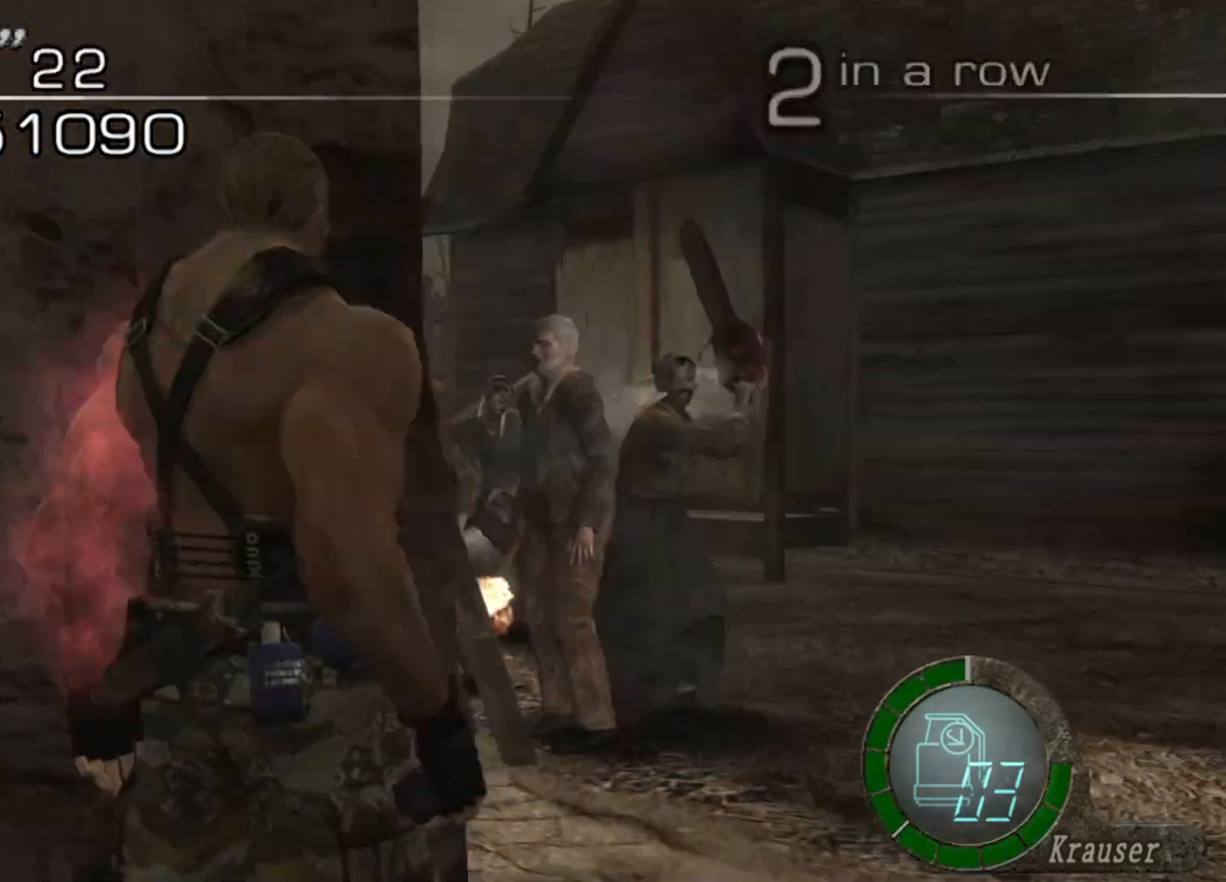
Gameplay with keyboard and mouse; each line is a JSON object with the keys and mouse buttons held at the frame after it. "events" lists presses ("down") and releases ("up") of "1", "2", "3", "4", "5", "a", "alt", "b", "c", "ctrl", "d", "e", "f", "g", "q", "r", "s", "shift", "space", "t", "tab", "tilde", "v", "w", "x", "z", "mouse_left", "mouse_wheel", "mouse_right", "mouse_mb4" and "mouse_mb5" between this image and that frame as [ms after this image, input, new state], when the widget could be followed in between. "mouse_left", "mouse_wheel", "mouse_right", "mouse_mb4", "mouse_mb5" = the "left", "wheel", "right", "mb4", "mb5" buttons of the "mouse" list. No other keys are recorded. "wheel" means that the mouse wheel is clicked or scrolled. Mouse movement is not recorded.
{"keys": ["s"], "mouse": [], "events": [[67, "s", "down"], [336, "d", "up"]]}
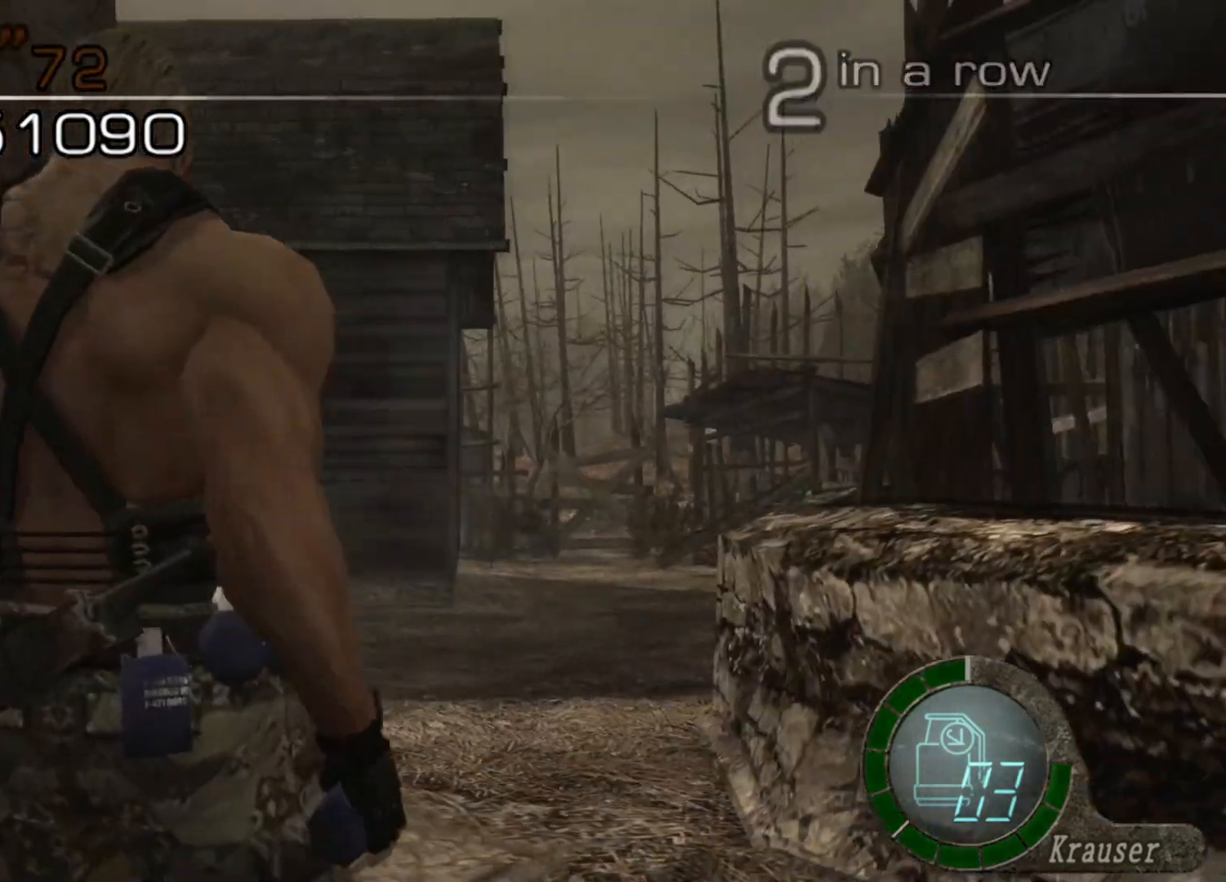
{"keys": ["a", "s"], "mouse": [], "events": [[403, "a", "down"]]}
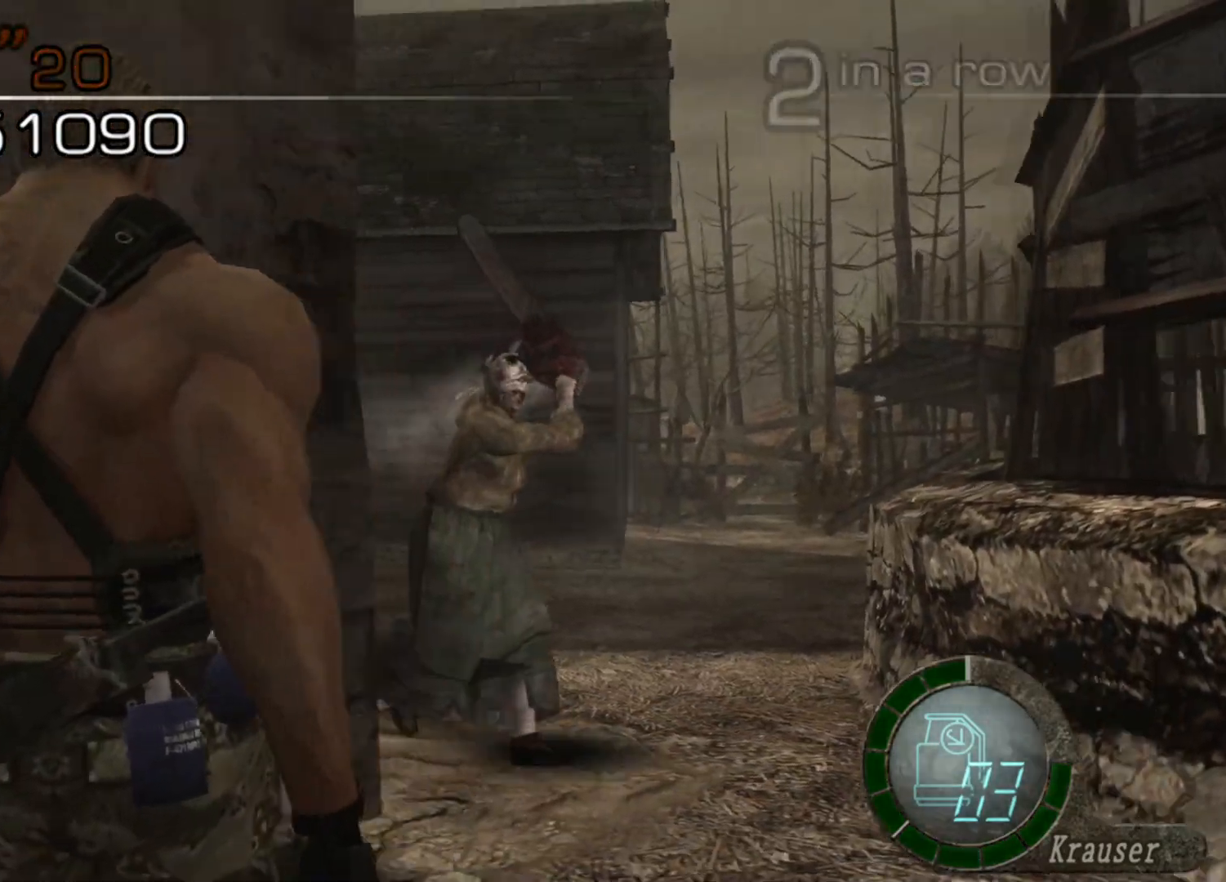
{"keys": ["d", "s", "shift"], "mouse": [], "events": [[67, "s", "up"], [135, "a", "up"], [269, "w", "down"], [303, "d", "down"], [303, "shift", "down"], [505, "s", "down"], [505, "w", "up"]]}
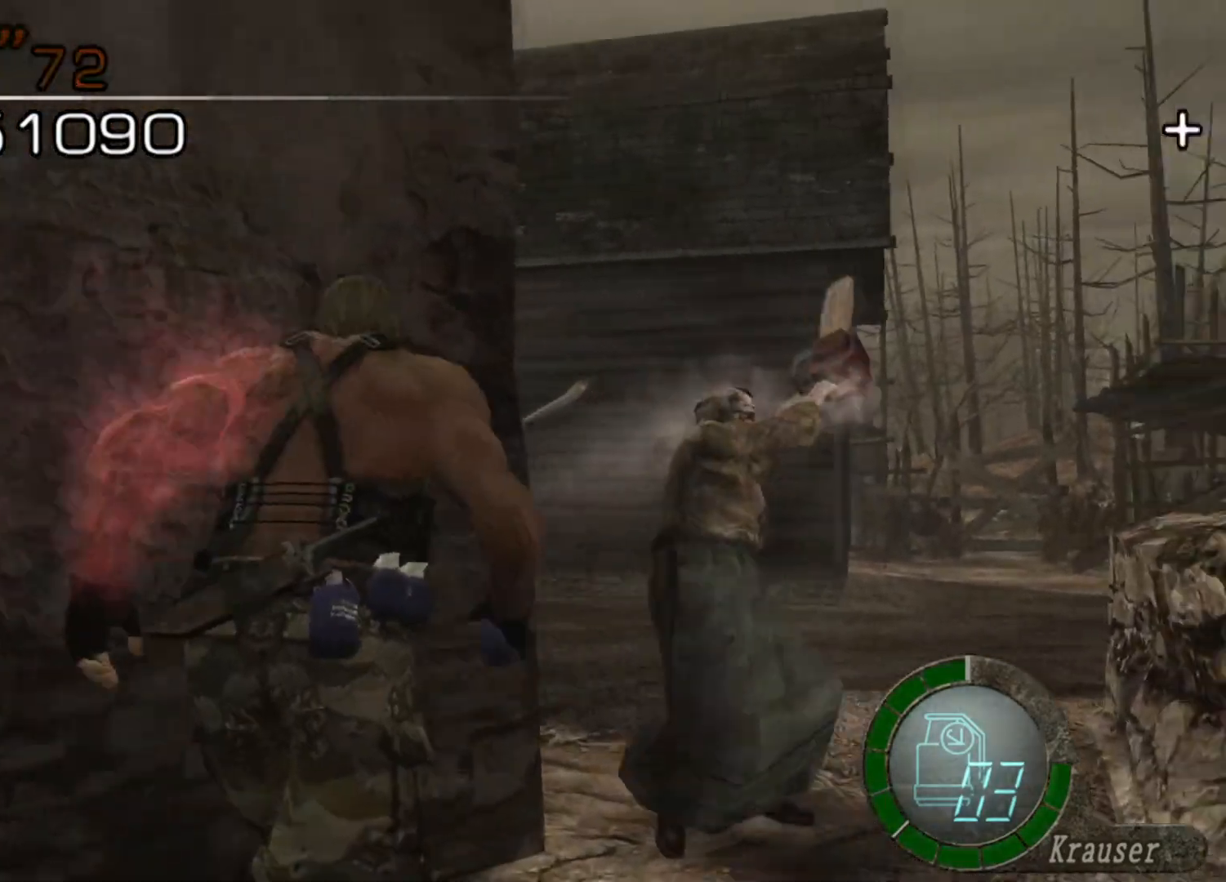
{"keys": ["s"], "mouse": [], "events": [[101, "d", "up"], [101, "shift", "up"]]}
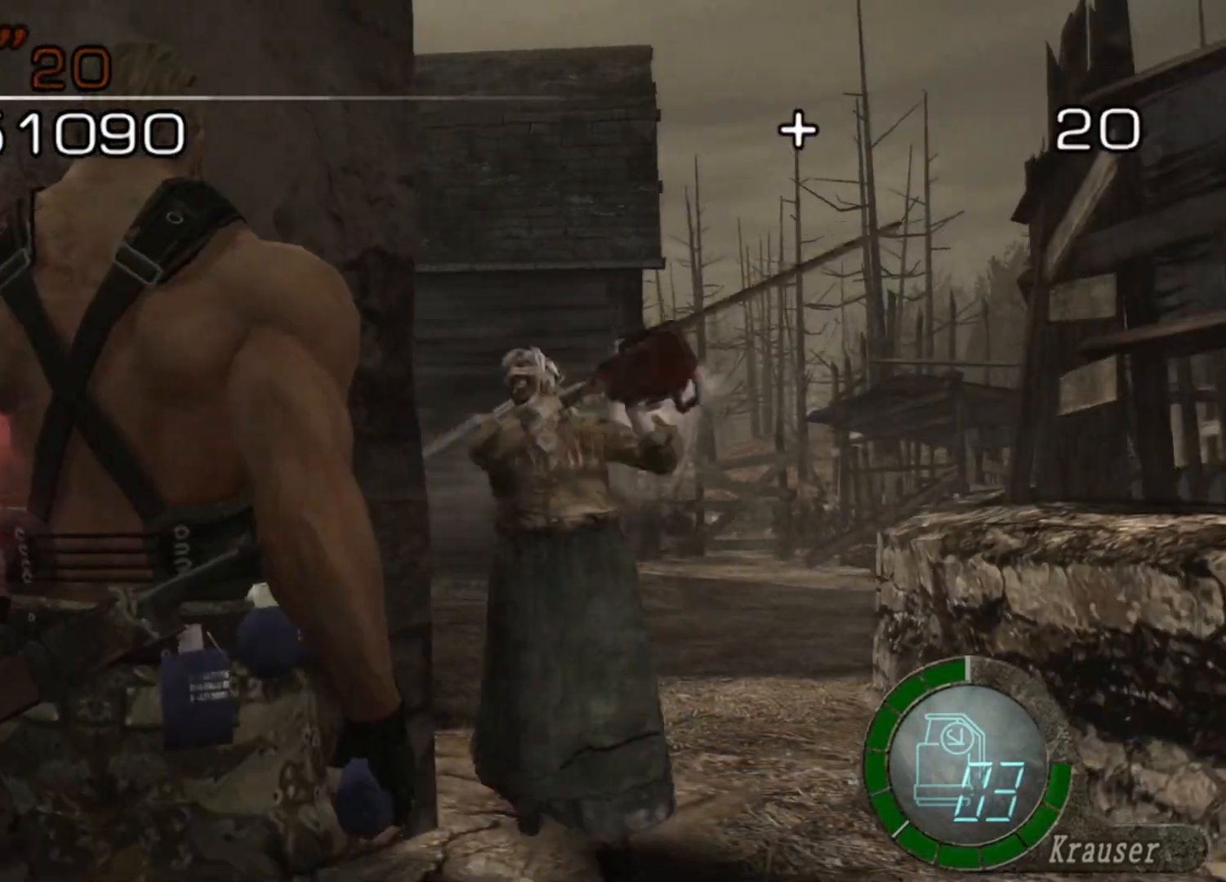
{"keys": ["space"], "mouse": [], "events": [[135, "a", "down"], [135, "s", "up"], [202, "shift", "down"], [202, "w", "down"], [269, "a", "up"], [303, "shift", "up"], [303, "space", "down"], [337, "w", "up"]]}
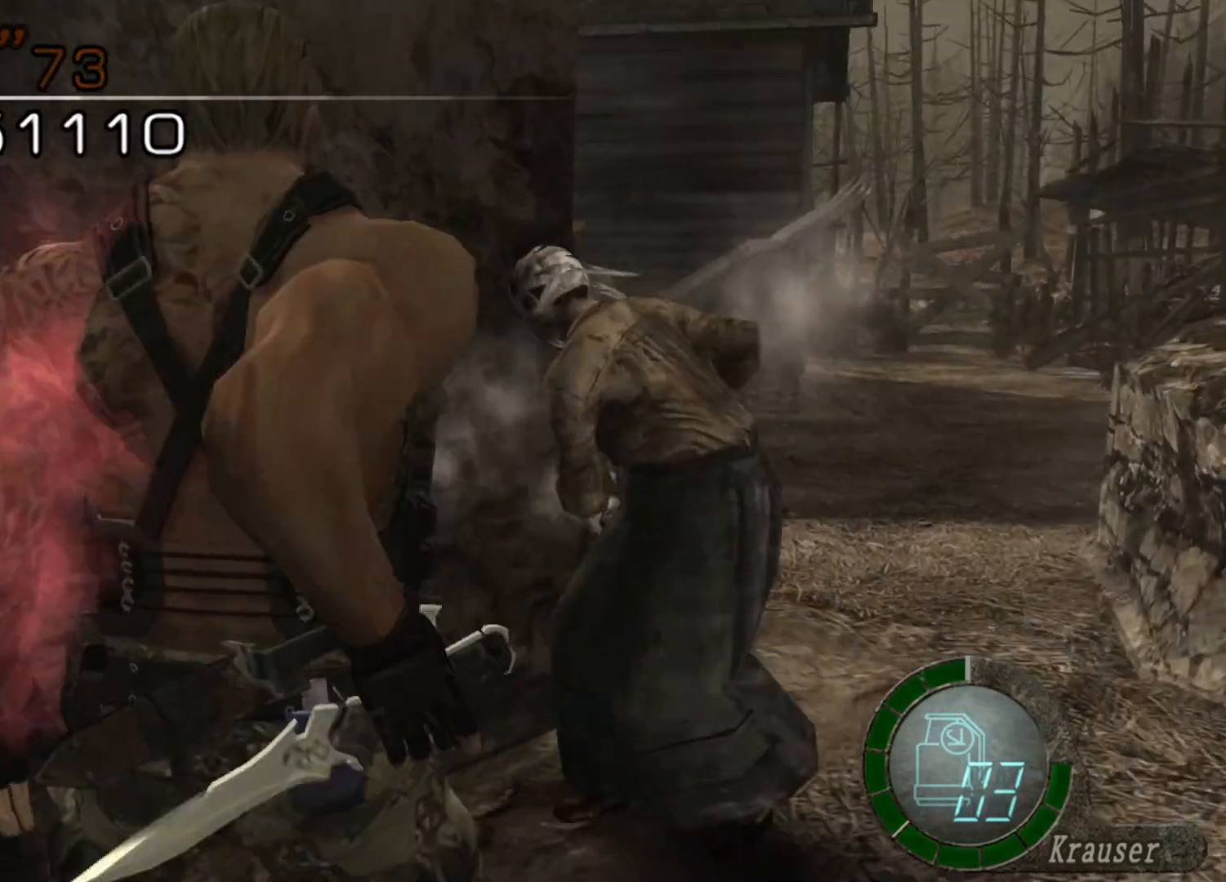
{"keys": ["space"], "mouse": ["left"], "events": [[370, "mouse_left", "down"]]}
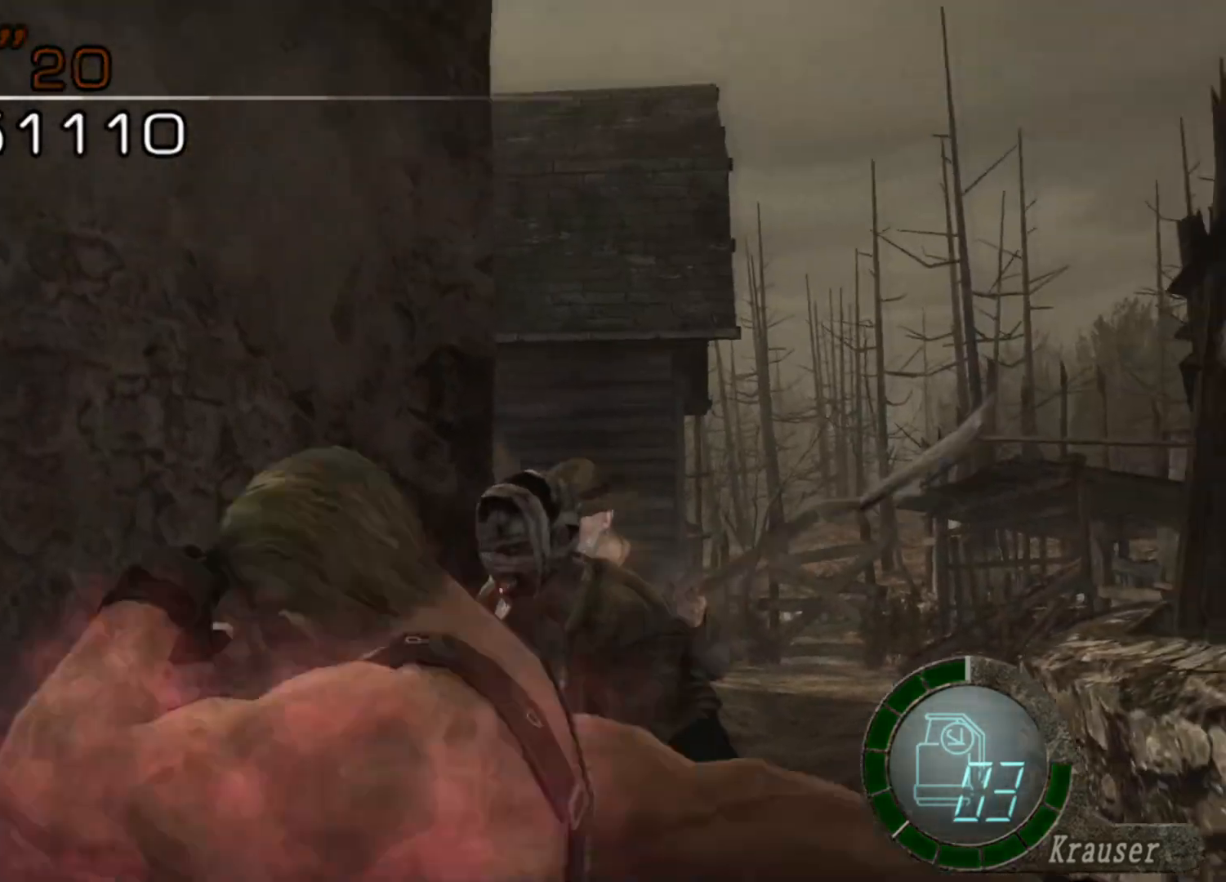
{"keys": ["w"], "mouse": [], "events": [[302, "mouse_left", "up"], [504, "space", "up"], [504, "w", "down"]]}
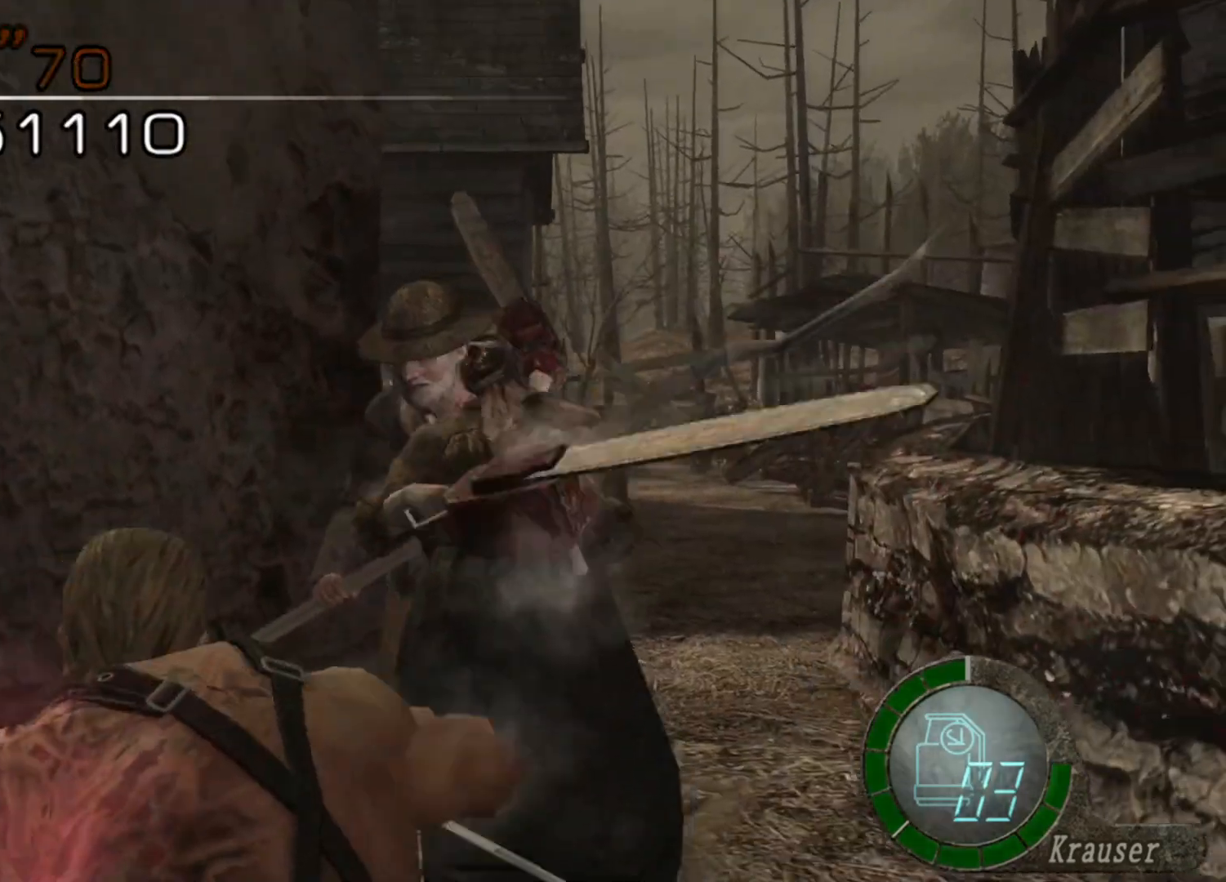
{"keys": ["s"], "mouse": [], "events": [[67, "shift", "down"], [303, "shift", "up"], [303, "w", "up"], [336, "s", "down"]]}
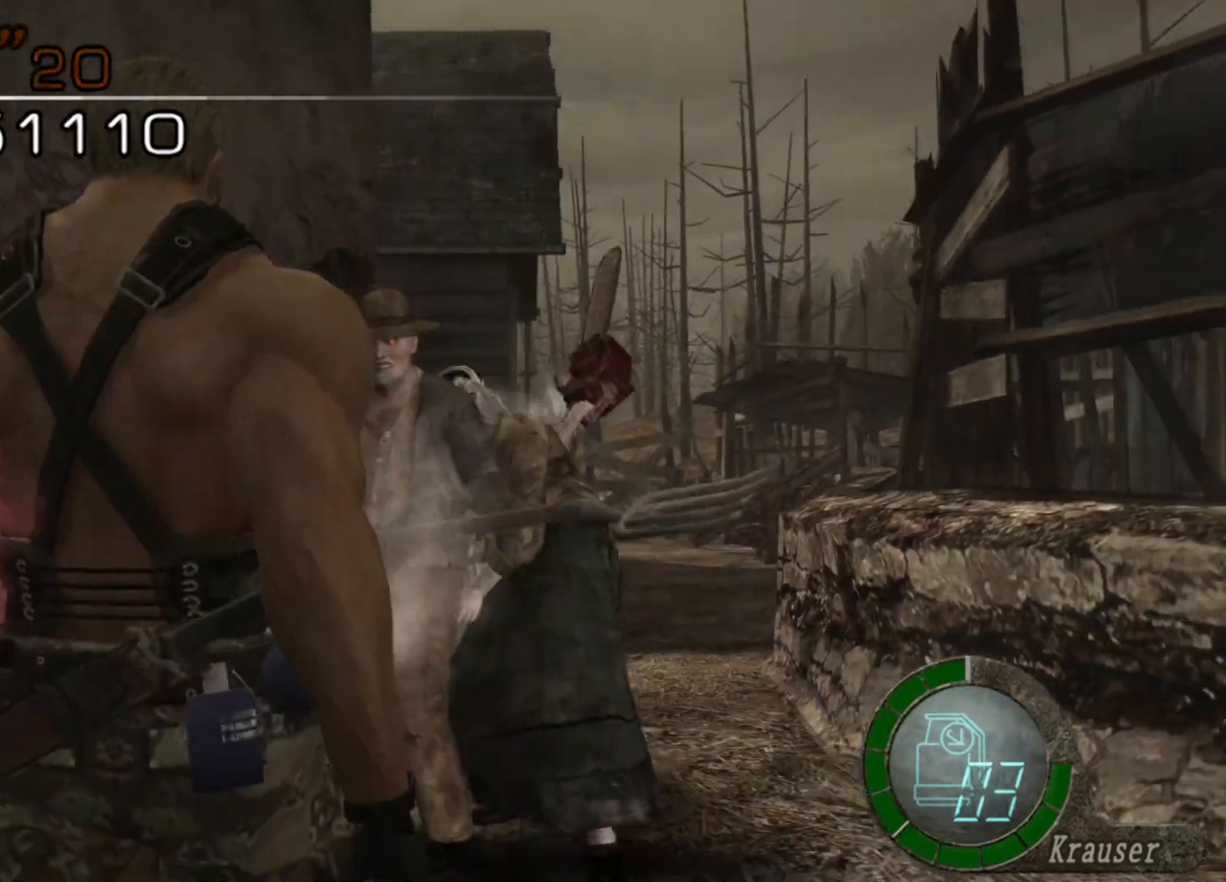
{"keys": ["s"], "mouse": [], "events": []}
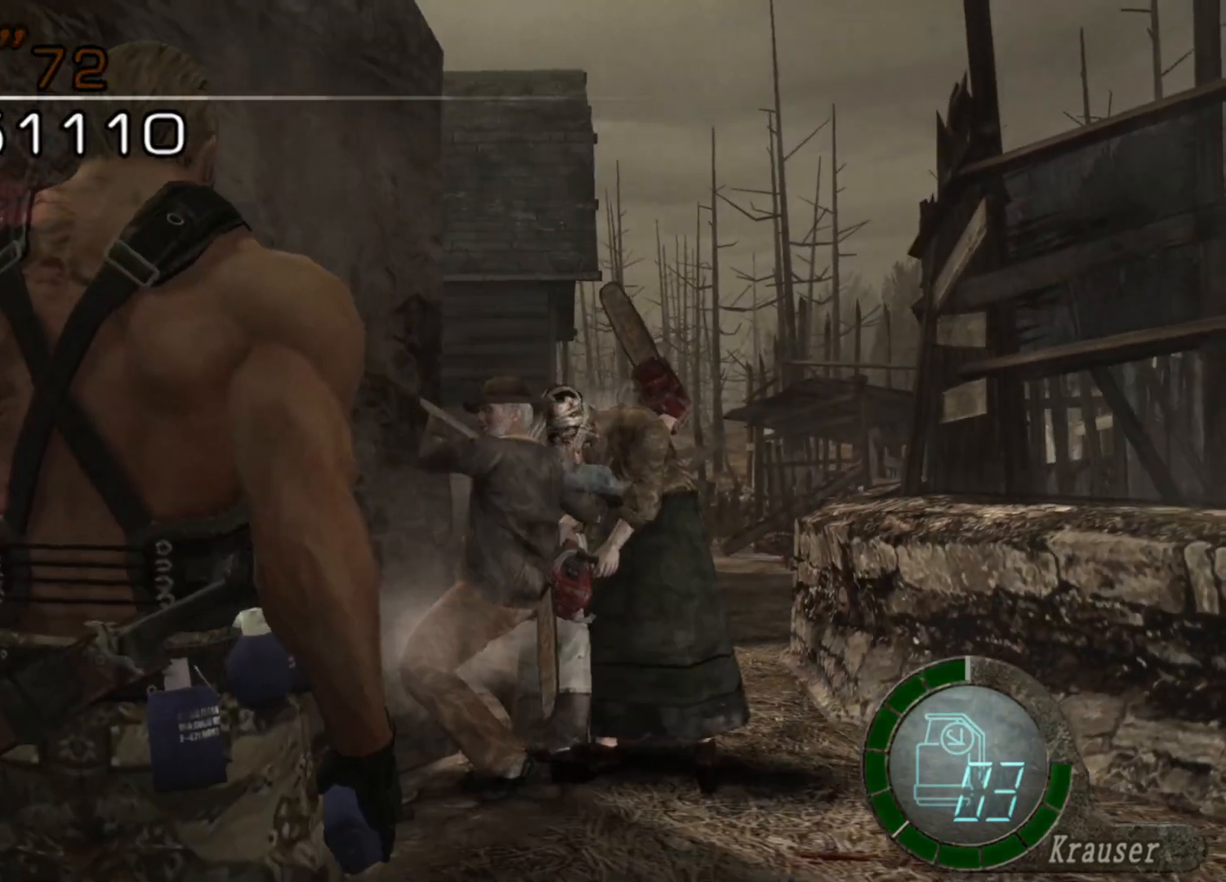
{"keys": ["s"], "mouse": [], "events": [[269, "a", "down"], [370, "a", "up"]]}
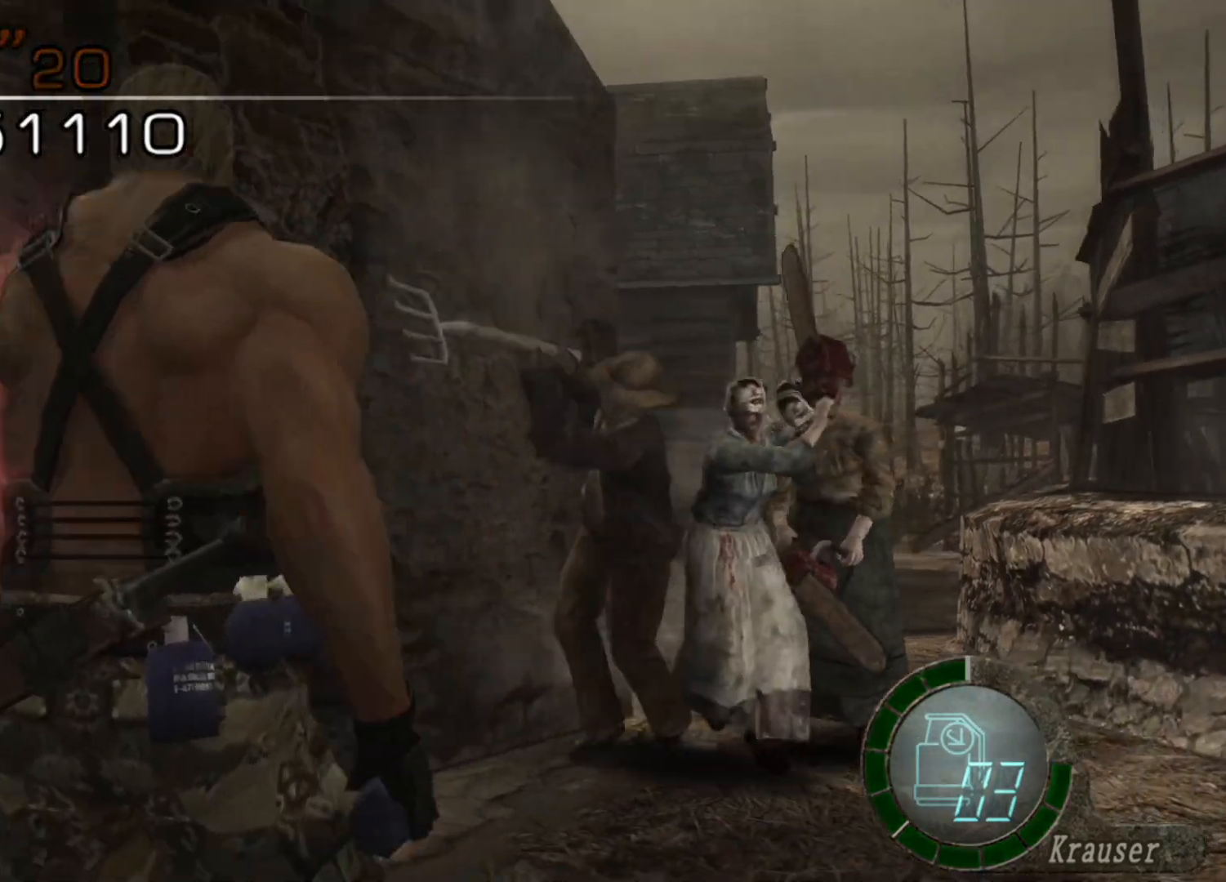
{"keys": ["space"], "mouse": [], "events": [[33, "s", "up"], [101, "shift", "down"], [101, "w", "down"], [202, "d", "down"], [302, "d", "up"], [302, "space", "down"], [370, "shift", "up"], [370, "w", "up"]]}
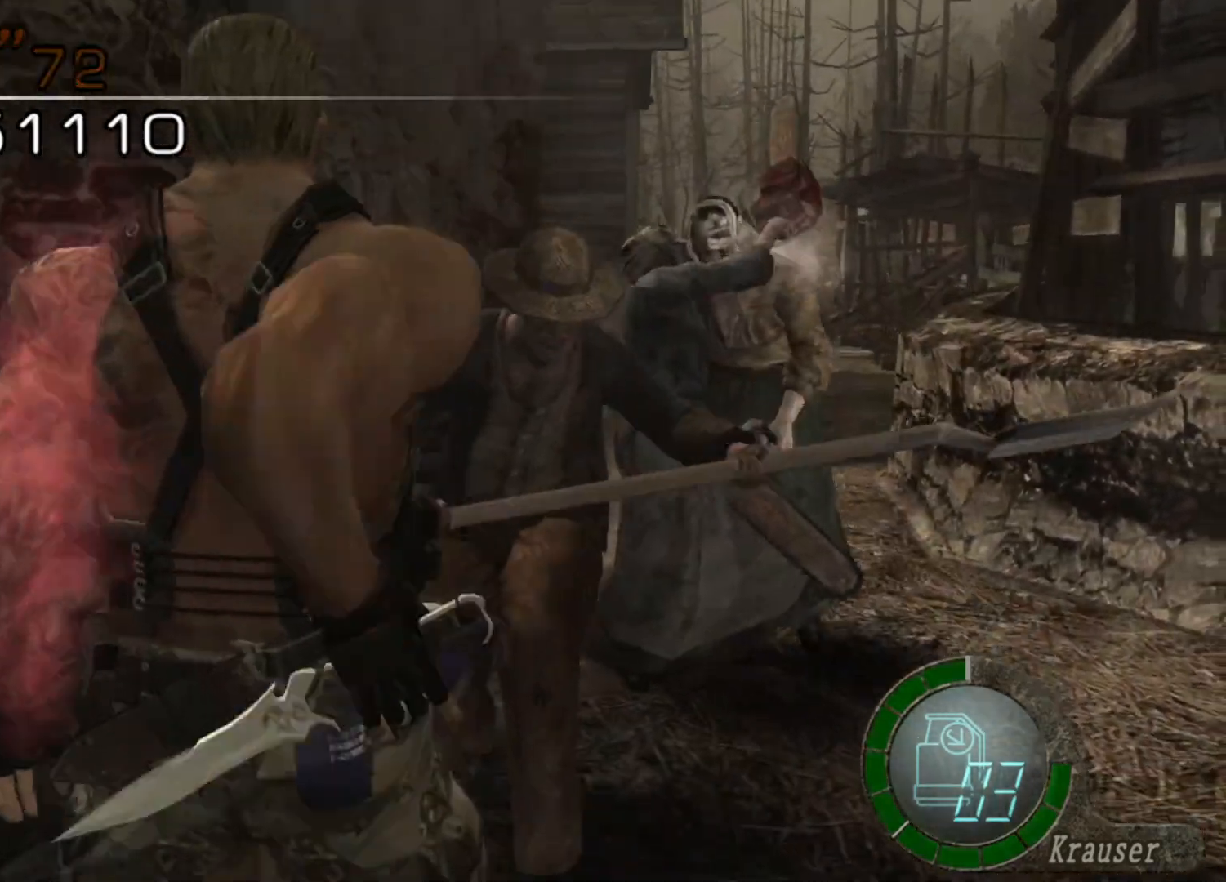
{"keys": ["space"], "mouse": ["left"], "events": [[236, "mouse_left", "down"]]}
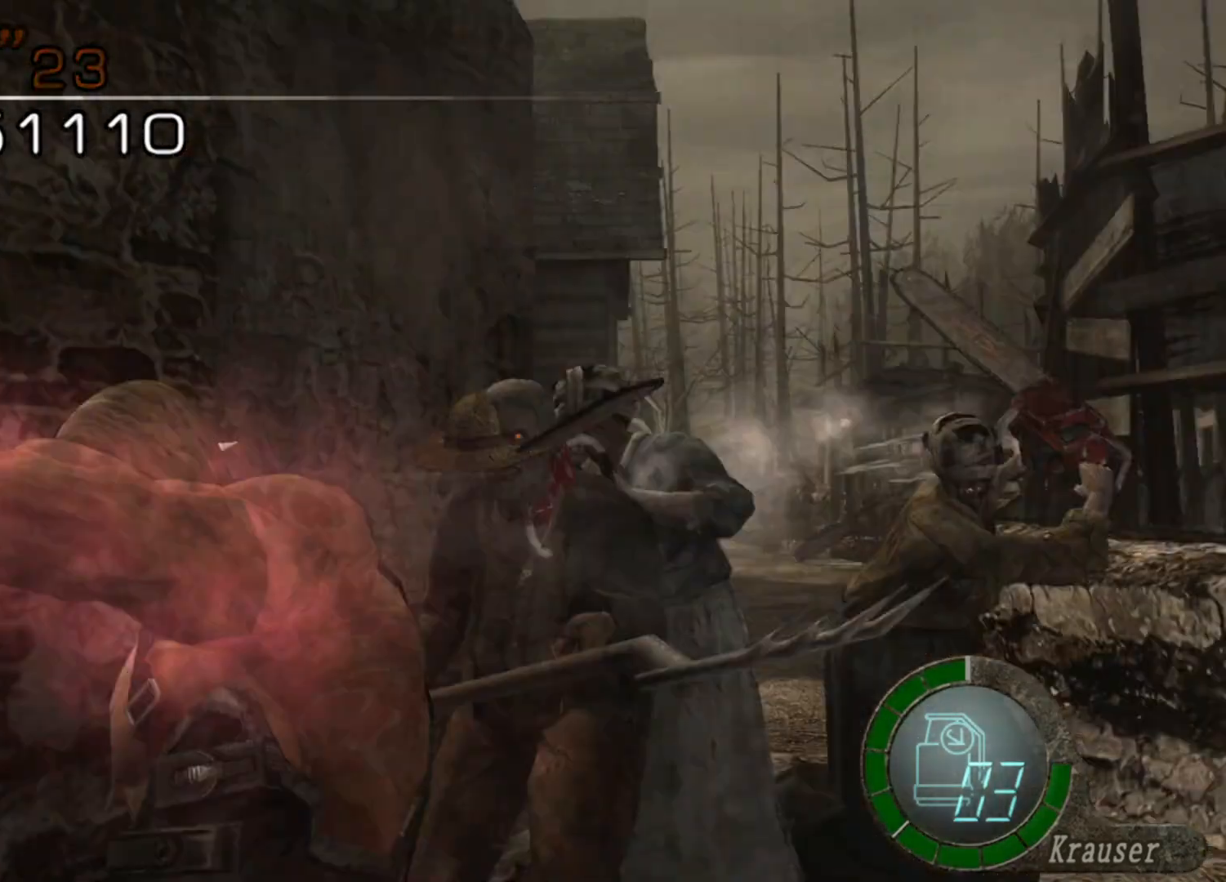
{"keys": ["shift", "w"], "mouse": [], "events": [[168, "mouse_left", "up"], [437, "space", "up"], [437, "w", "down"], [471, "shift", "down"]]}
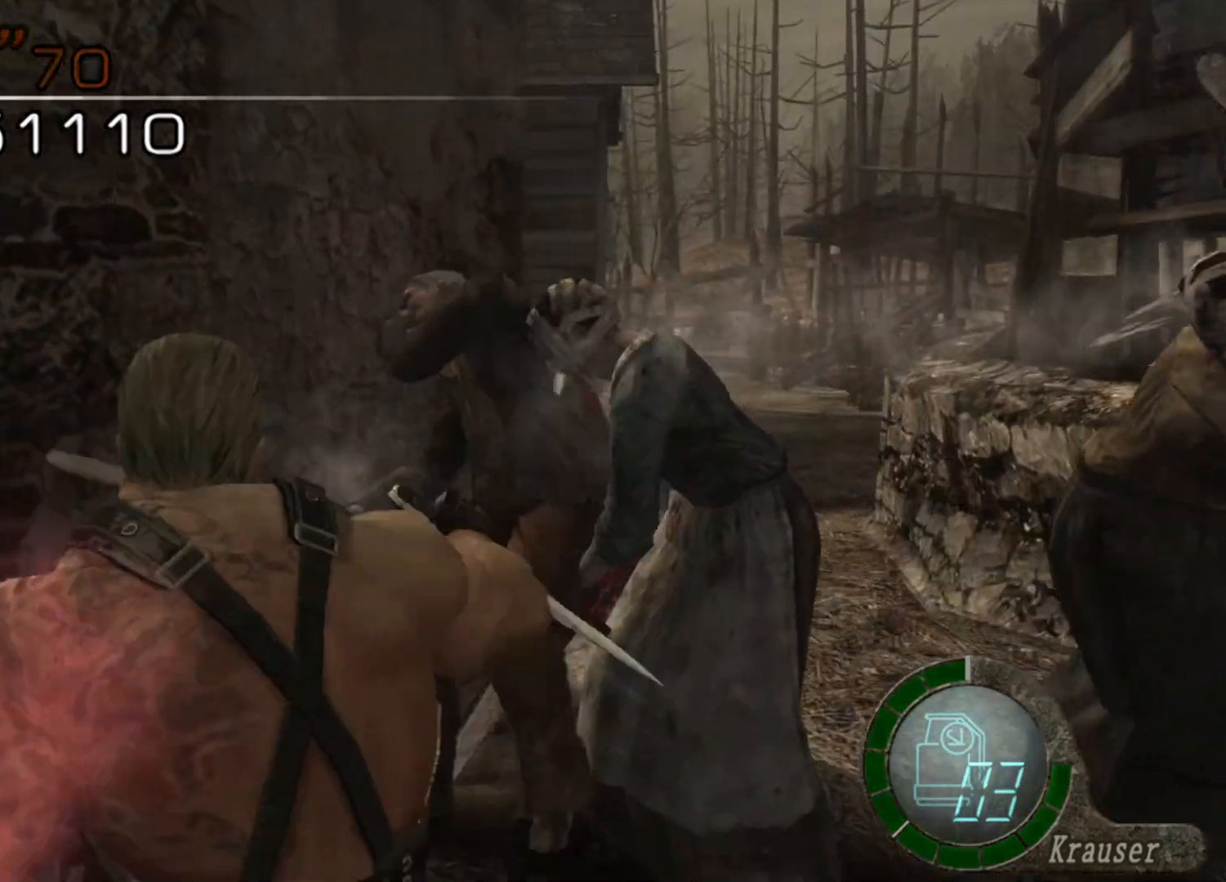
{"keys": ["e", "shift", "w"], "mouse": [], "events": [[302, "d", "down"], [403, "d", "up"], [437, "e", "down"]]}
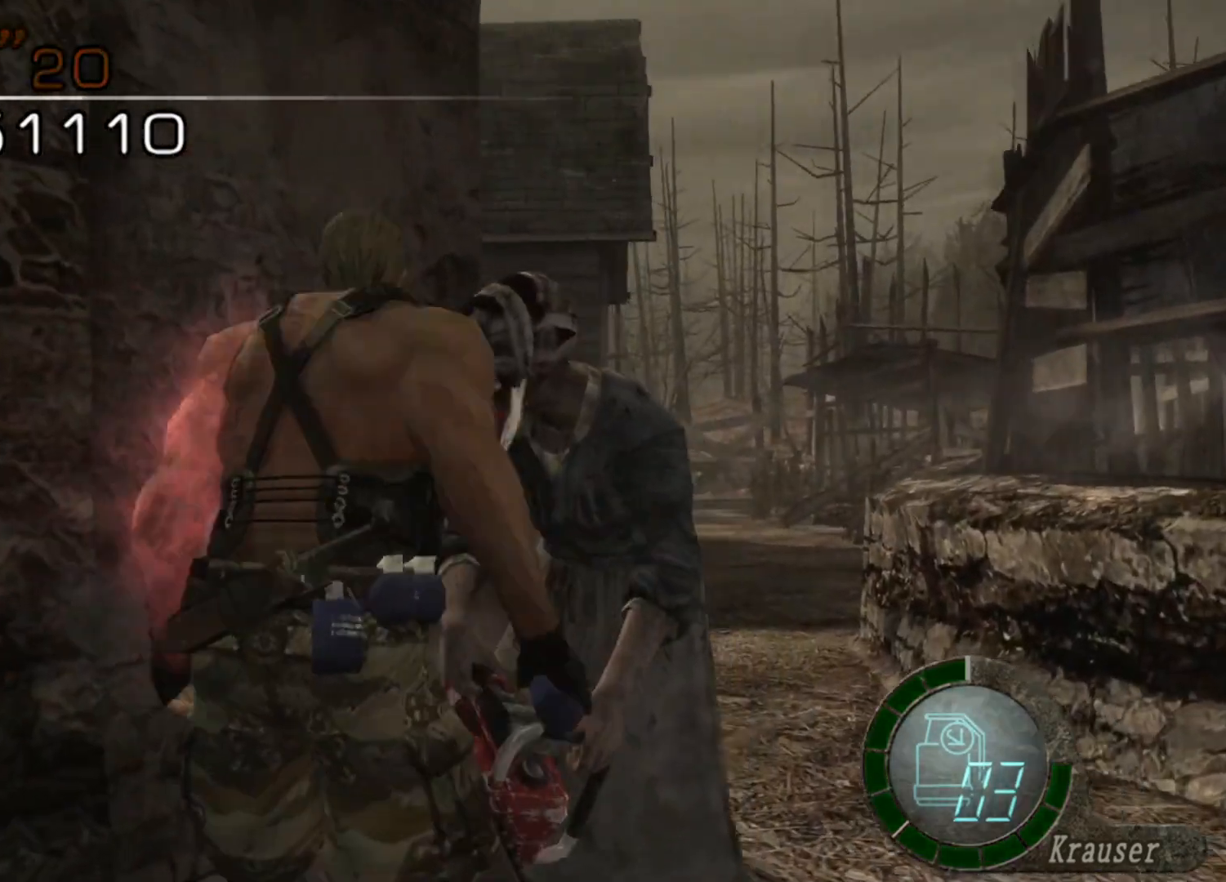
{"keys": ["e", "shift", "w"], "mouse": [], "events": [[34, "e", "up"], [101, "e", "down"], [168, "e", "up"], [236, "e", "down"]]}
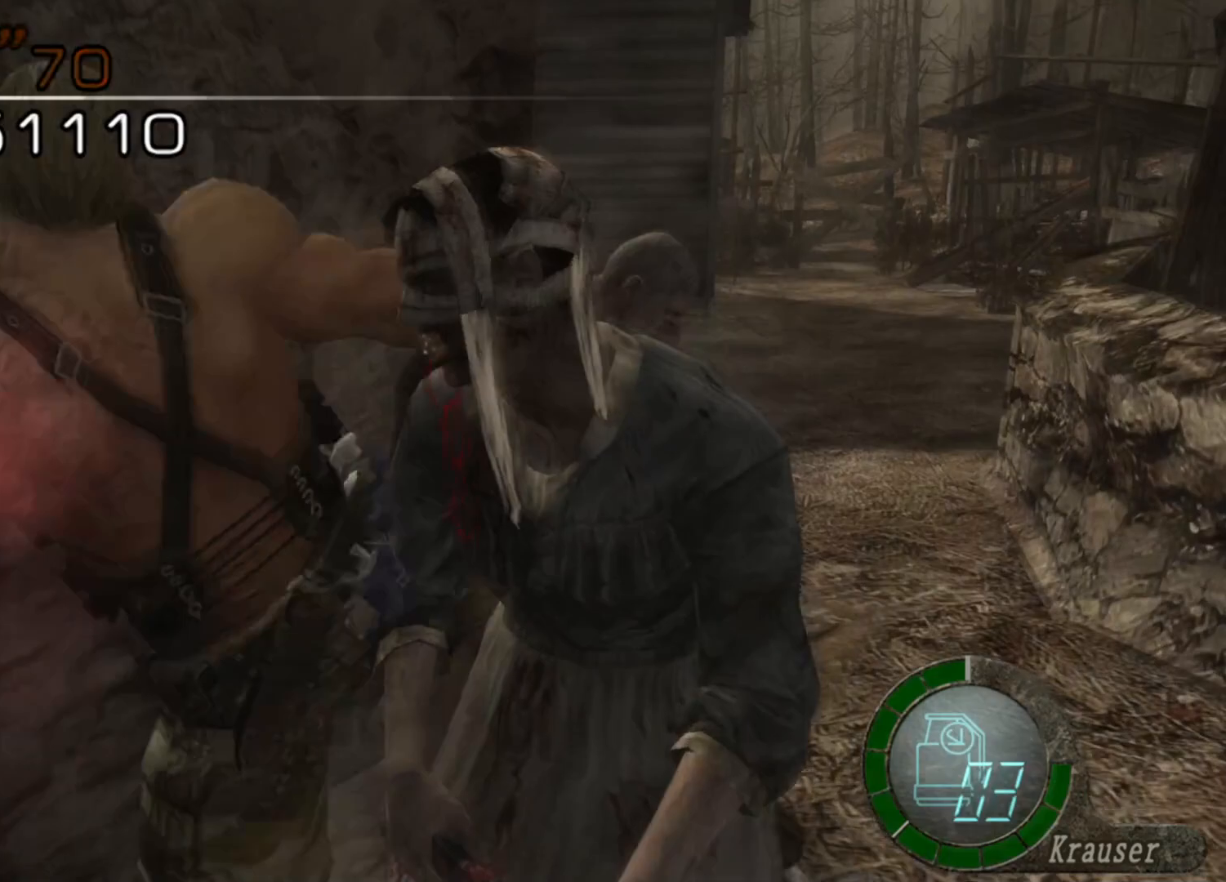
{"keys": ["shift", "w"], "mouse": [], "events": [[134, "e", "up"]]}
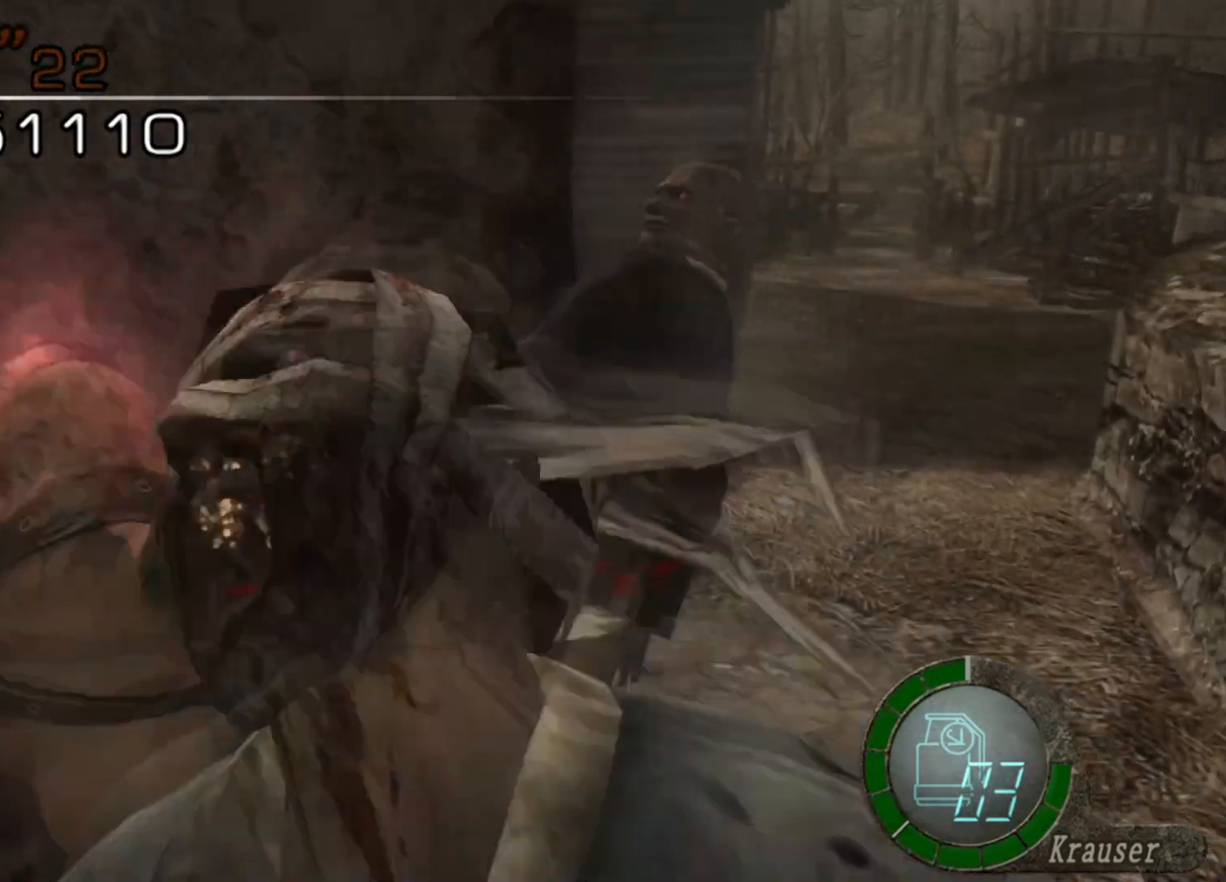
{"keys": ["a"], "mouse": [], "events": [[269, "shift", "up"], [269, "w", "up"], [505, "a", "down"]]}
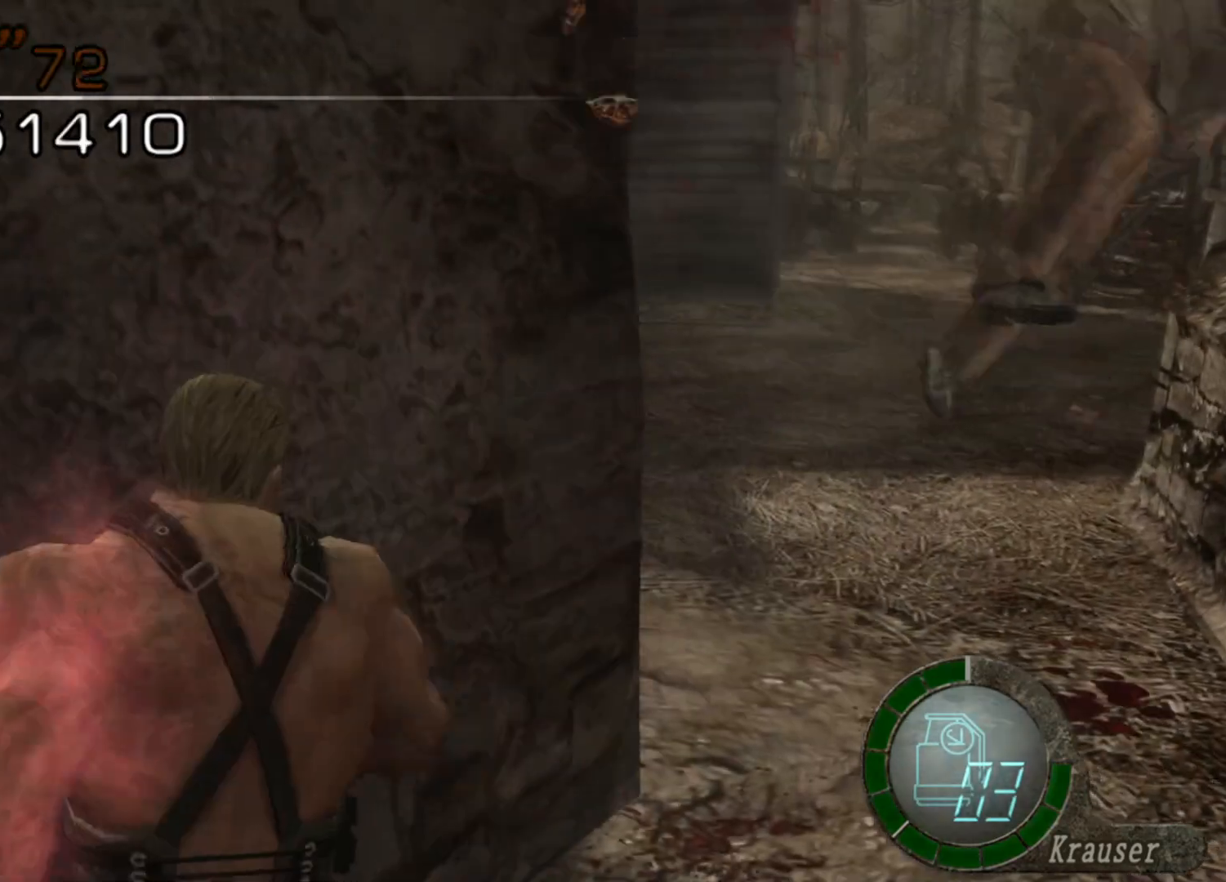
{"keys": ["a"], "mouse": [], "events": []}
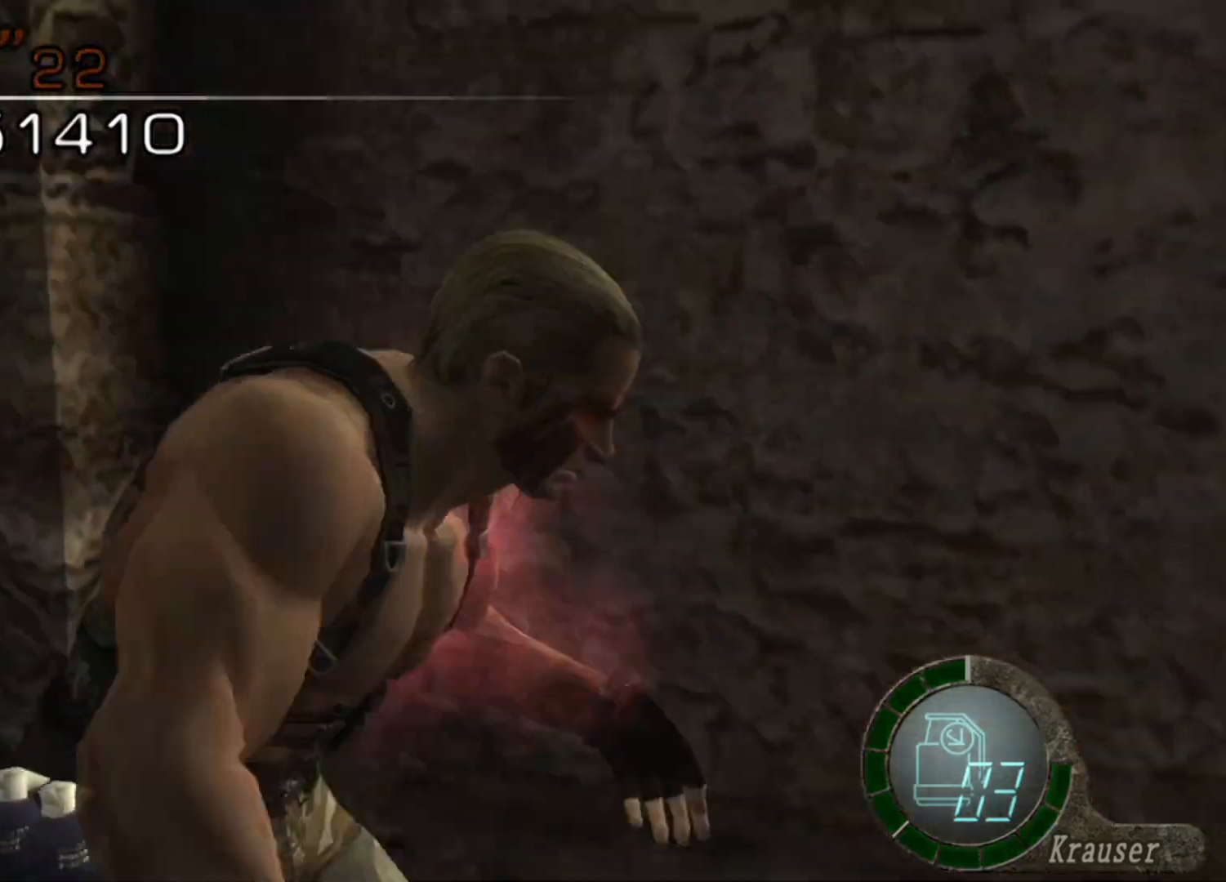
{"keys": ["a"], "mouse": [], "events": []}
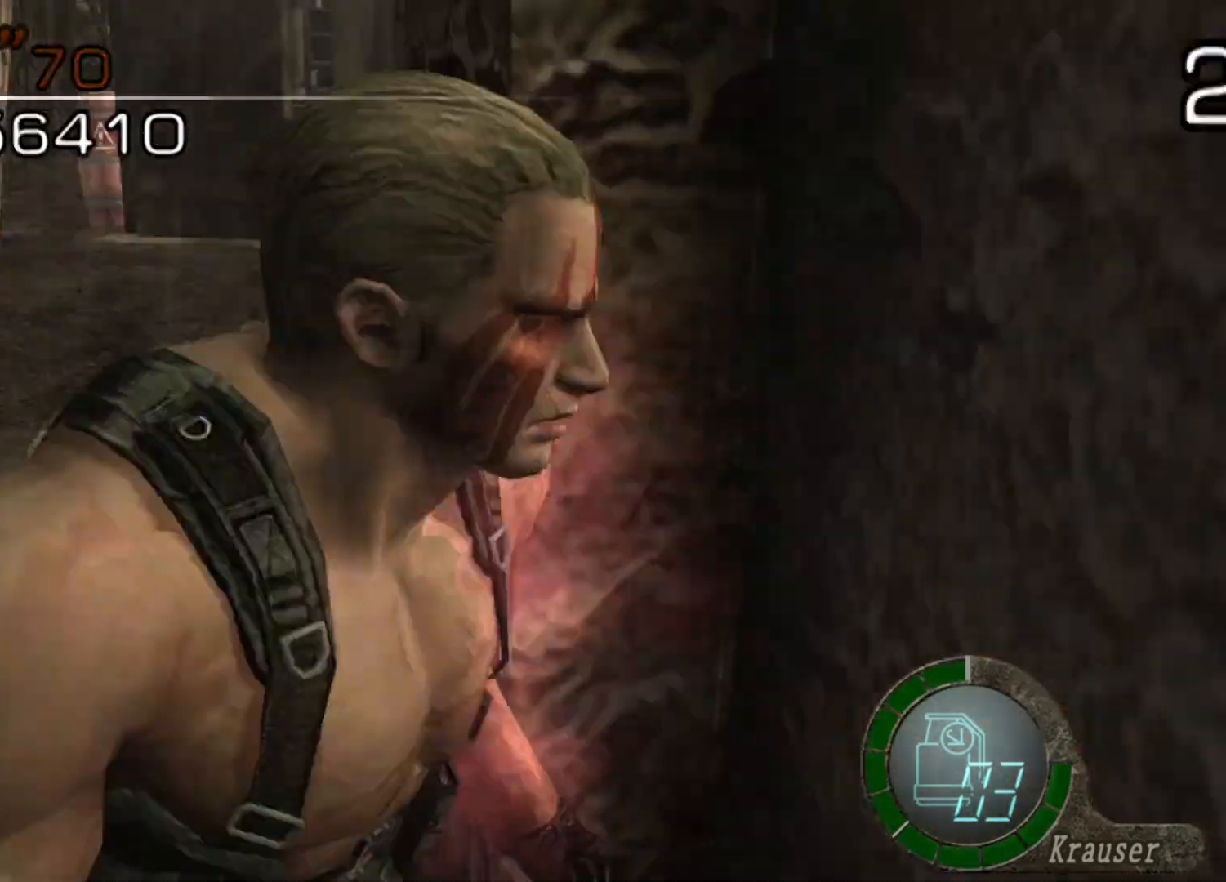
{"keys": ["a"], "mouse": [], "events": [[33, "mouse_right", "down"], [67, "s", "down"], [134, "mouse_right", "up"], [403, "s", "up"]]}
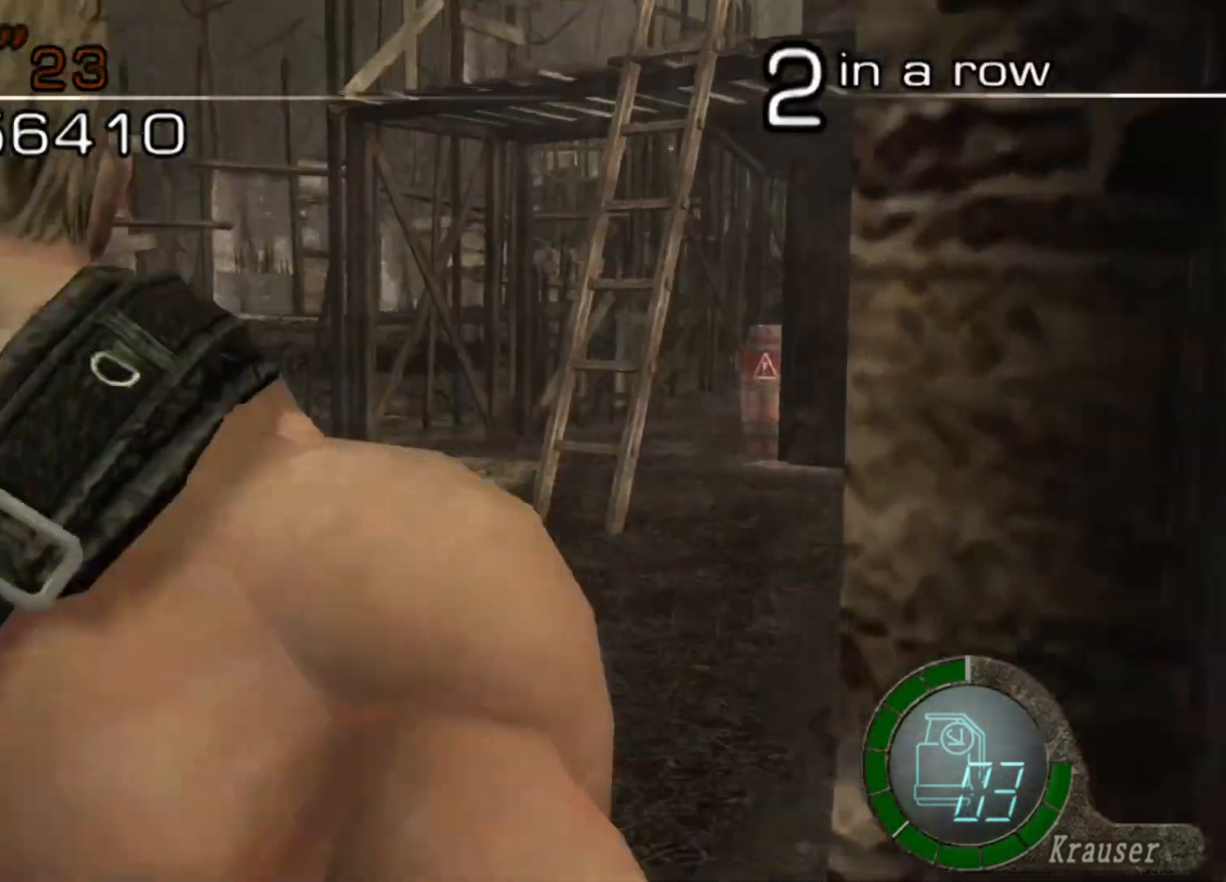
{"keys": ["shift", "w"], "mouse": [], "events": [[33, "d", "down"], [33, "w", "down"], [67, "a", "up"], [67, "shift", "down"], [471, "d", "up"]]}
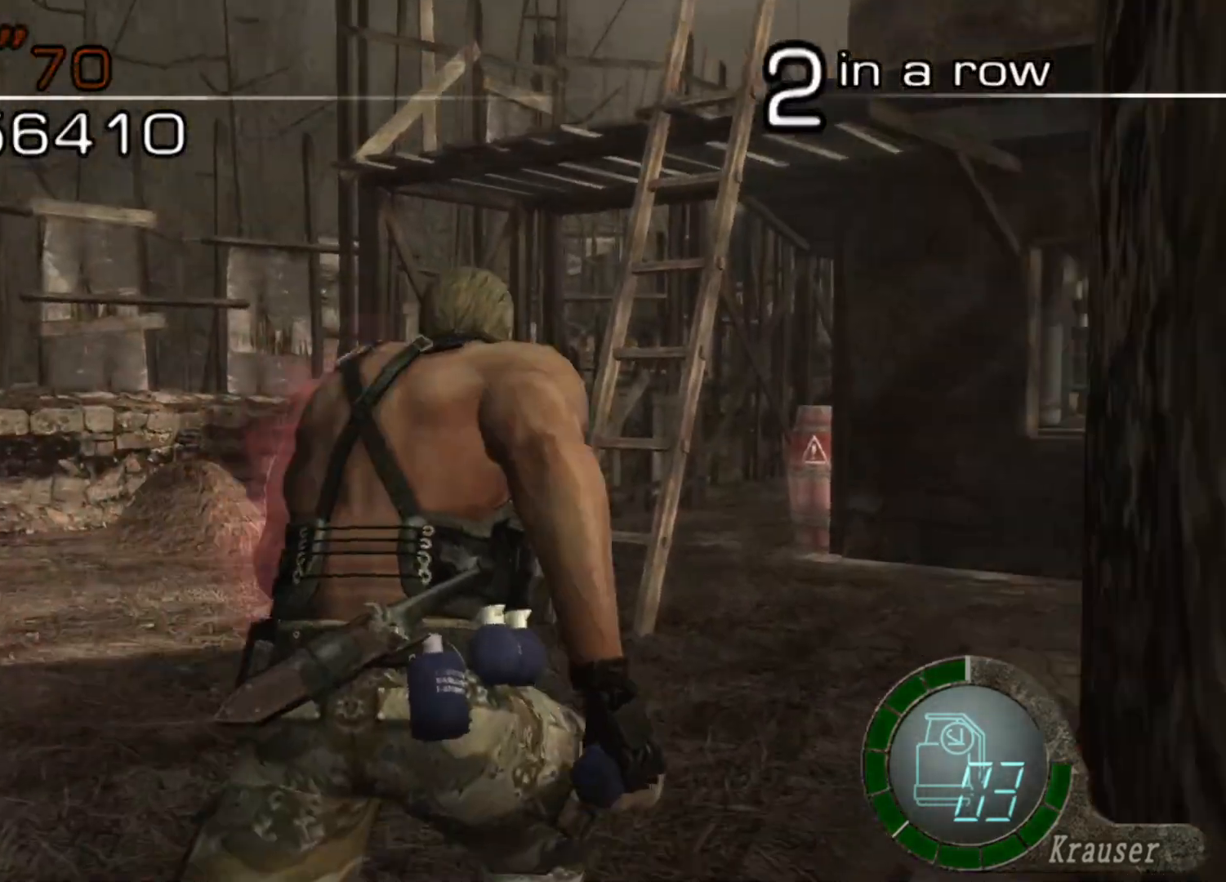
{"keys": ["a", "shift", "w"], "mouse": [], "events": [[34, "a", "down"], [168, "a", "up"], [202, "a", "down"]]}
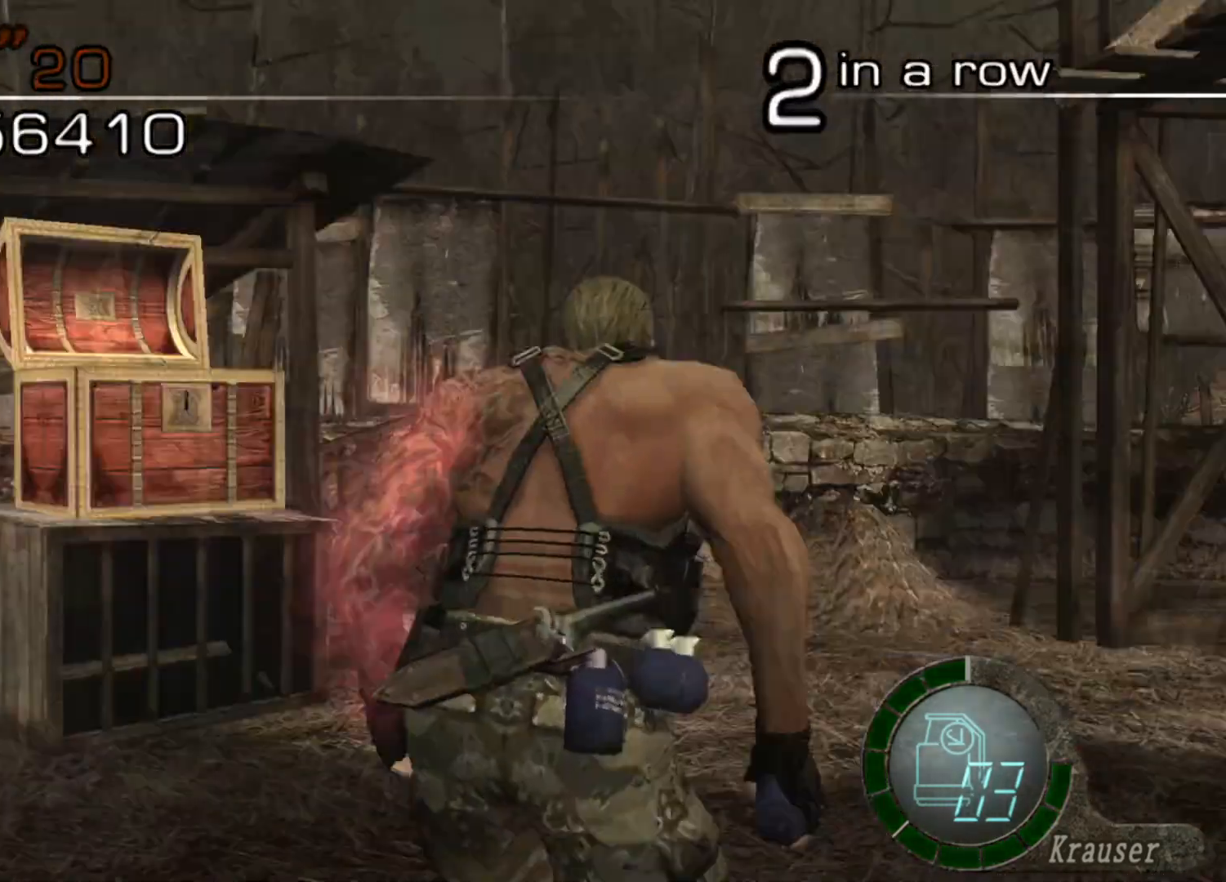
{"keys": ["a"], "mouse": [], "events": [[168, "shift", "up"], [168, "w", "up"], [202, "mouse_right", "down"], [302, "mouse_right", "up"]]}
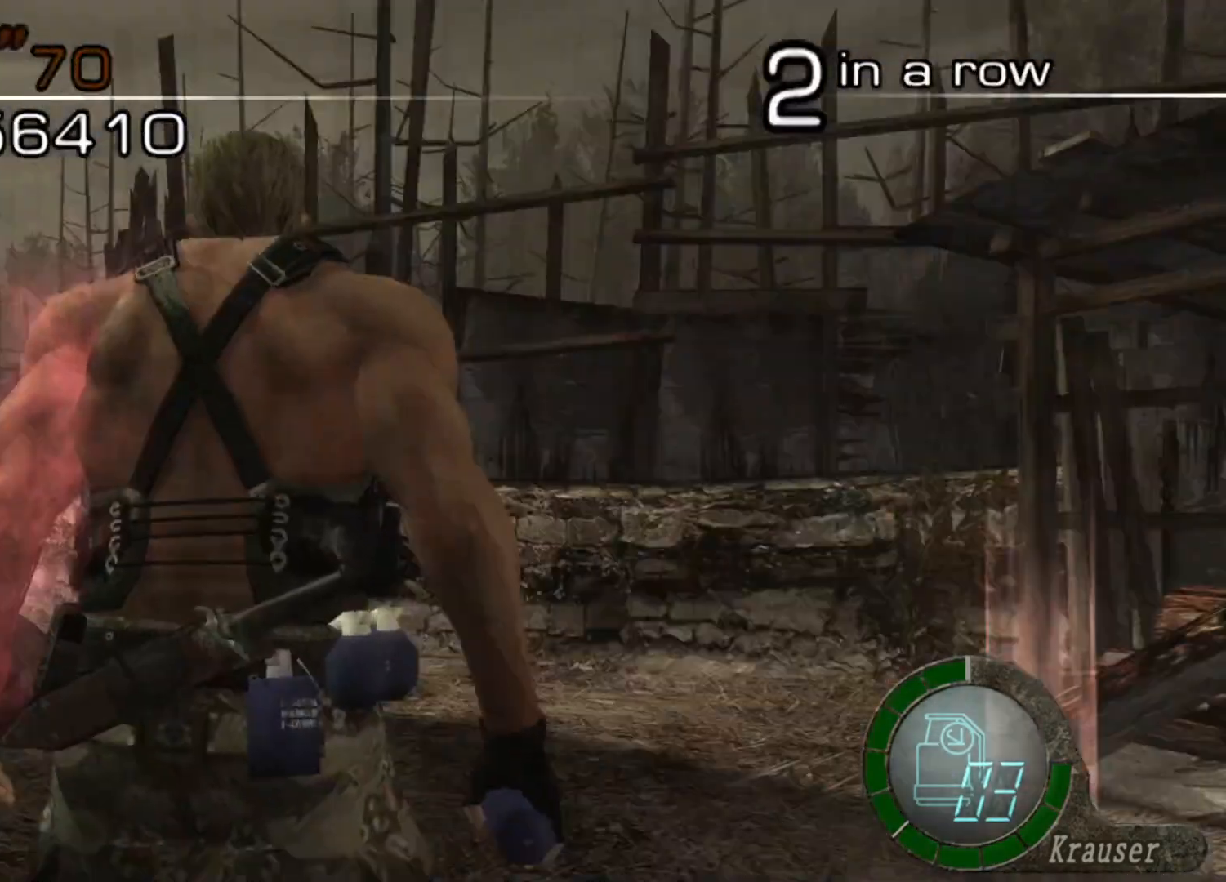
{"keys": ["shift", "w"], "mouse": [], "events": [[168, "s", "down"], [303, "s", "up"], [370, "a", "up"], [370, "w", "down"], [505, "shift", "down"]]}
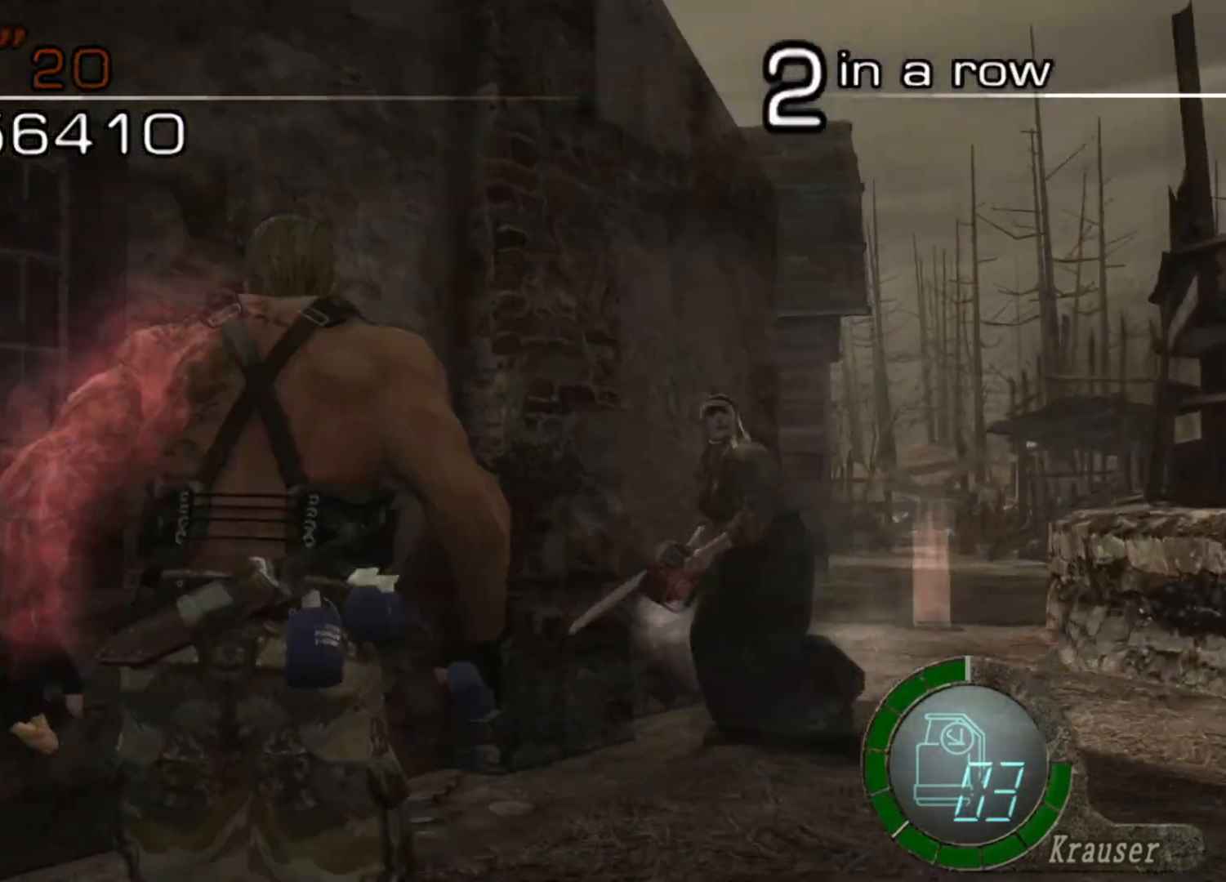
{"keys": ["d", "s"], "mouse": [], "events": [[269, "d", "down"], [336, "w", "up"], [403, "s", "down"], [403, "shift", "up"]]}
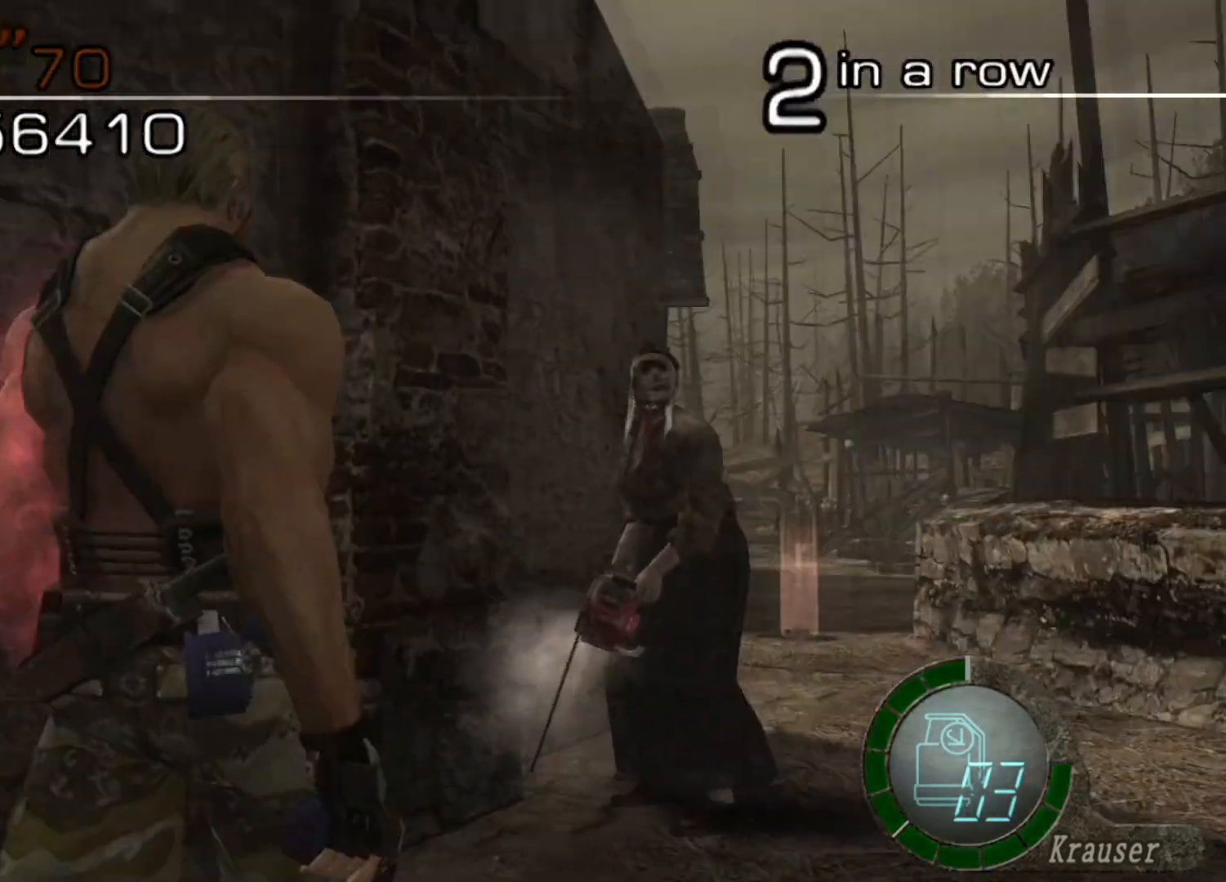
{"keys": ["a", "shift", "w"], "mouse": [], "events": [[68, "d", "up"], [337, "s", "up"], [404, "a", "down"], [438, "shift", "down"], [438, "w", "down"]]}
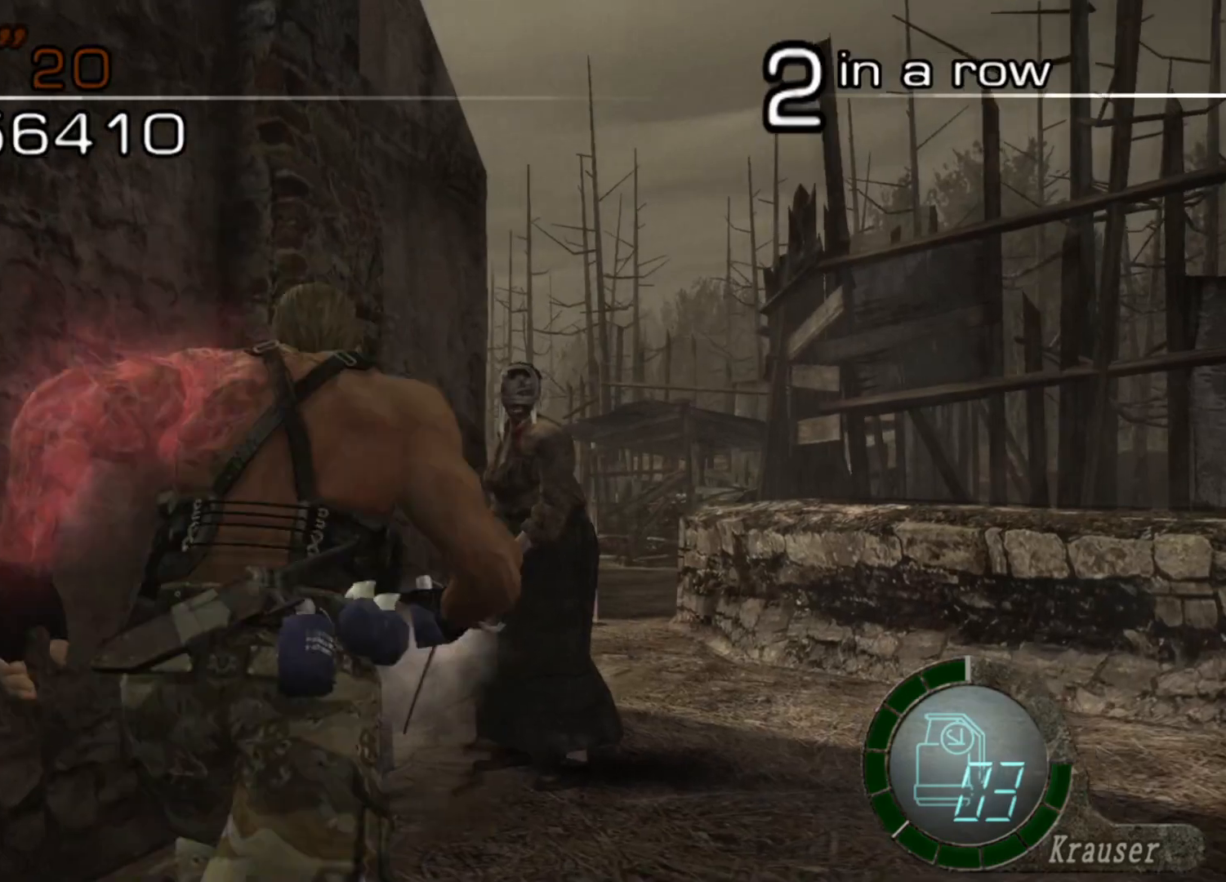
{"keys": [], "mouse": [], "events": [[67, "a", "up"], [67, "d", "down"], [134, "d", "up"], [168, "s", "down"], [168, "w", "up"], [269, "shift", "up"], [403, "s", "up"]]}
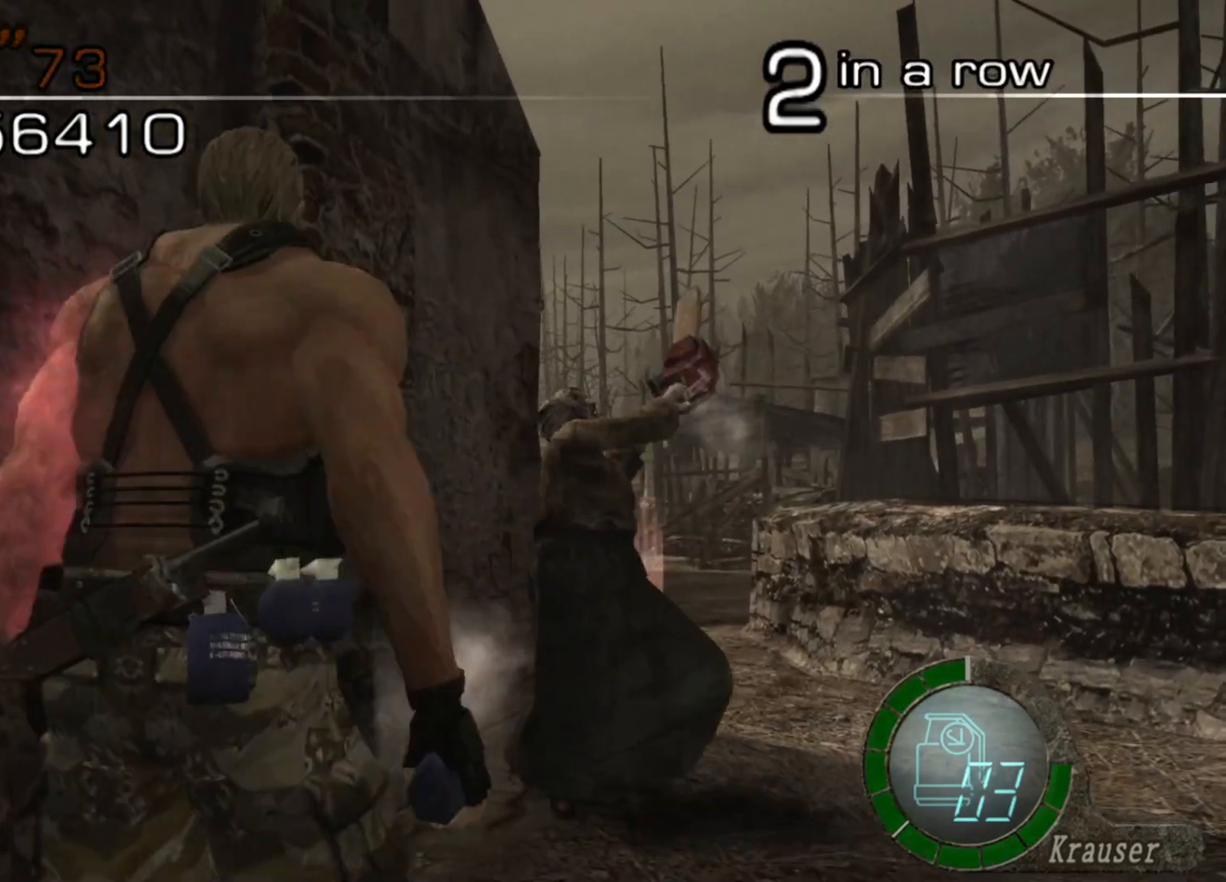
{"keys": [], "mouse": [], "events": [[33, "a", "down"], [33, "w", "down"], [101, "a", "up"], [101, "w", "up"], [168, "s", "down"], [437, "s", "up"]]}
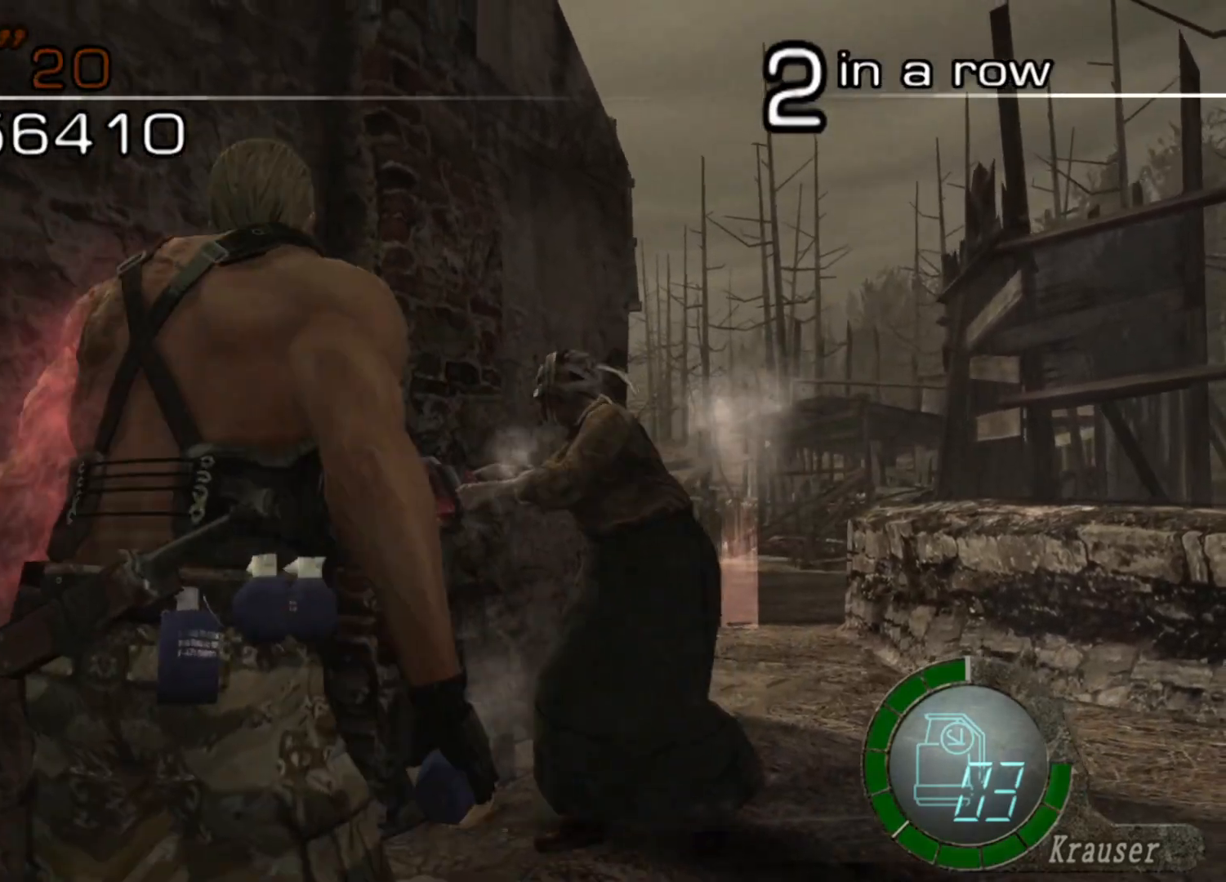
{"keys": ["space"], "mouse": [], "events": [[68, "shift", "down"], [68, "w", "down"], [202, "space", "down"], [303, "shift", "up"], [303, "w", "up"]]}
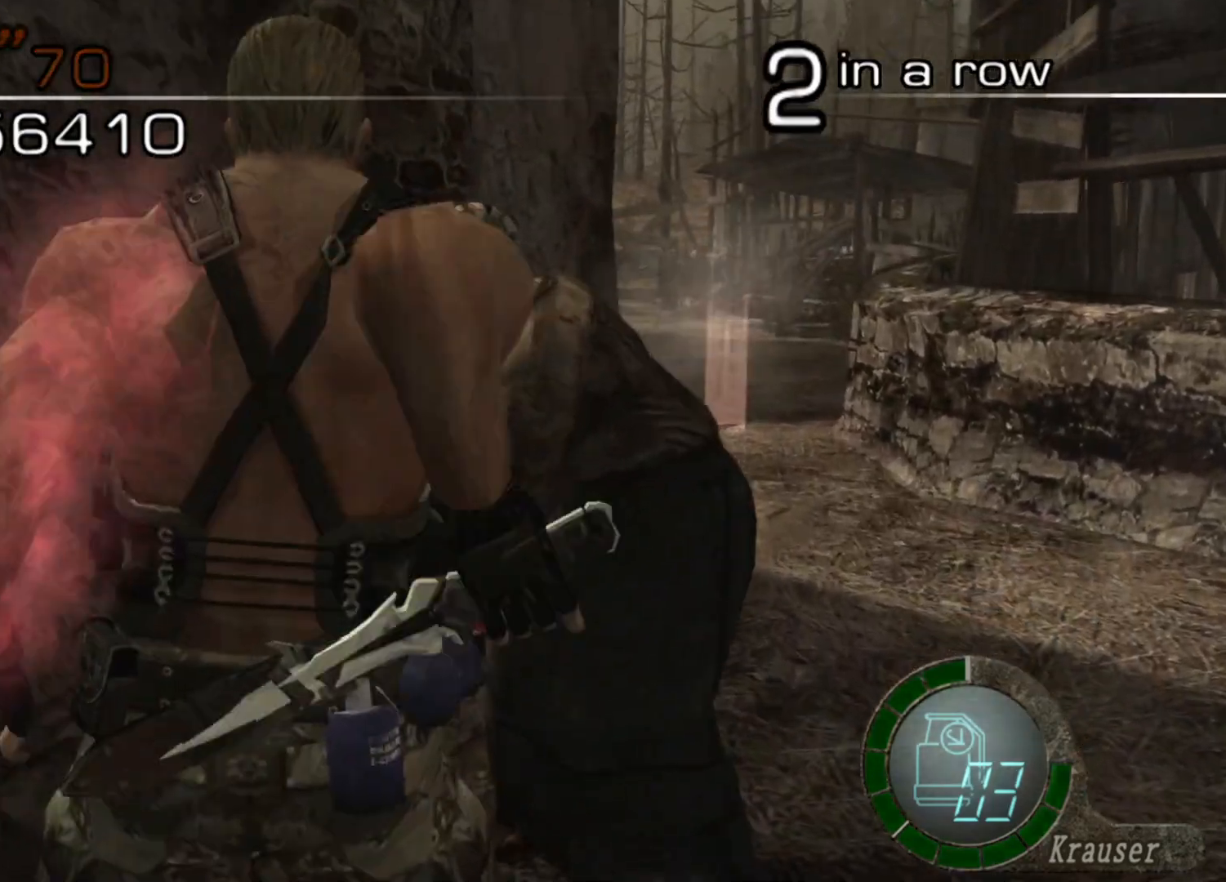
{"keys": ["space"], "mouse": ["left"], "events": [[269, "mouse_left", "down"]]}
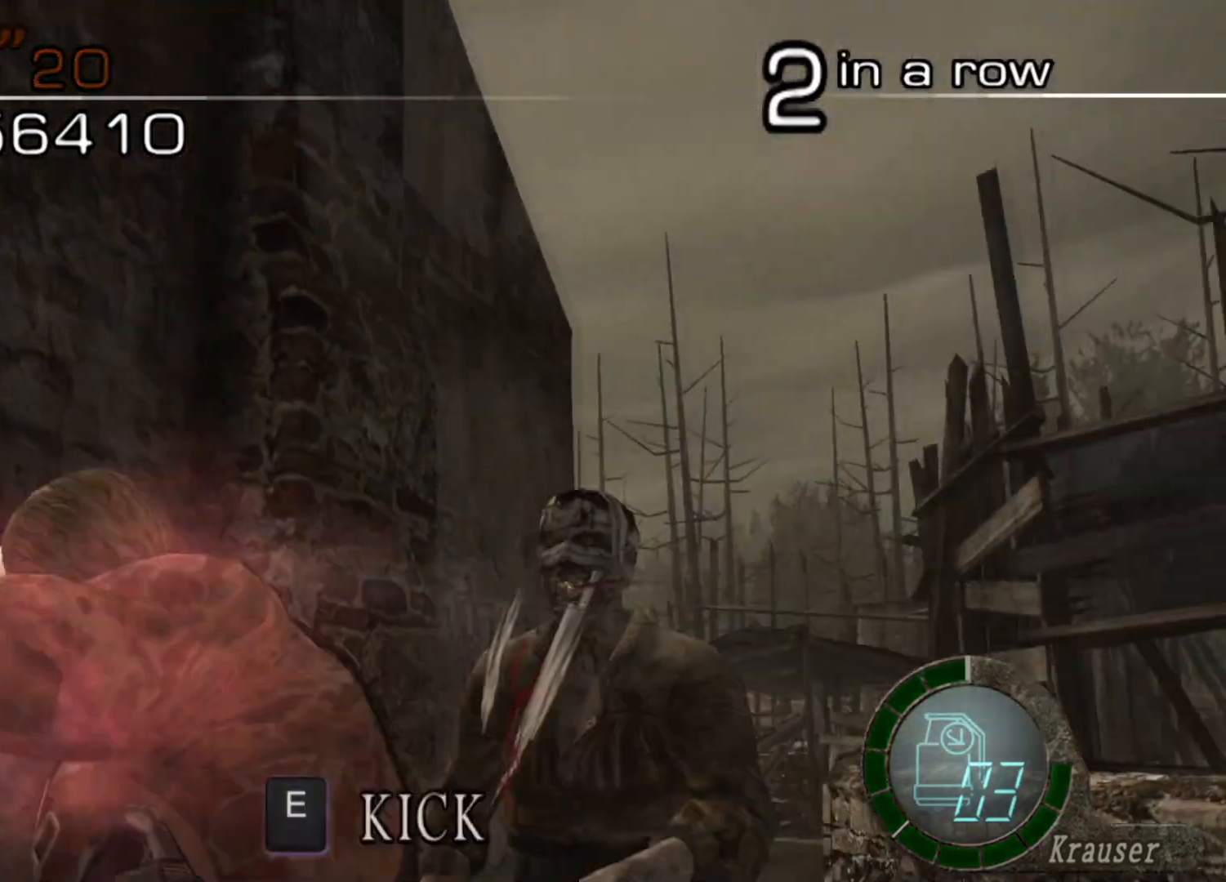
{"keys": ["shift", "w"], "mouse": [], "events": [[236, "mouse_left", "up"], [370, "shift", "down"], [370, "space", "up"], [370, "w", "down"]]}